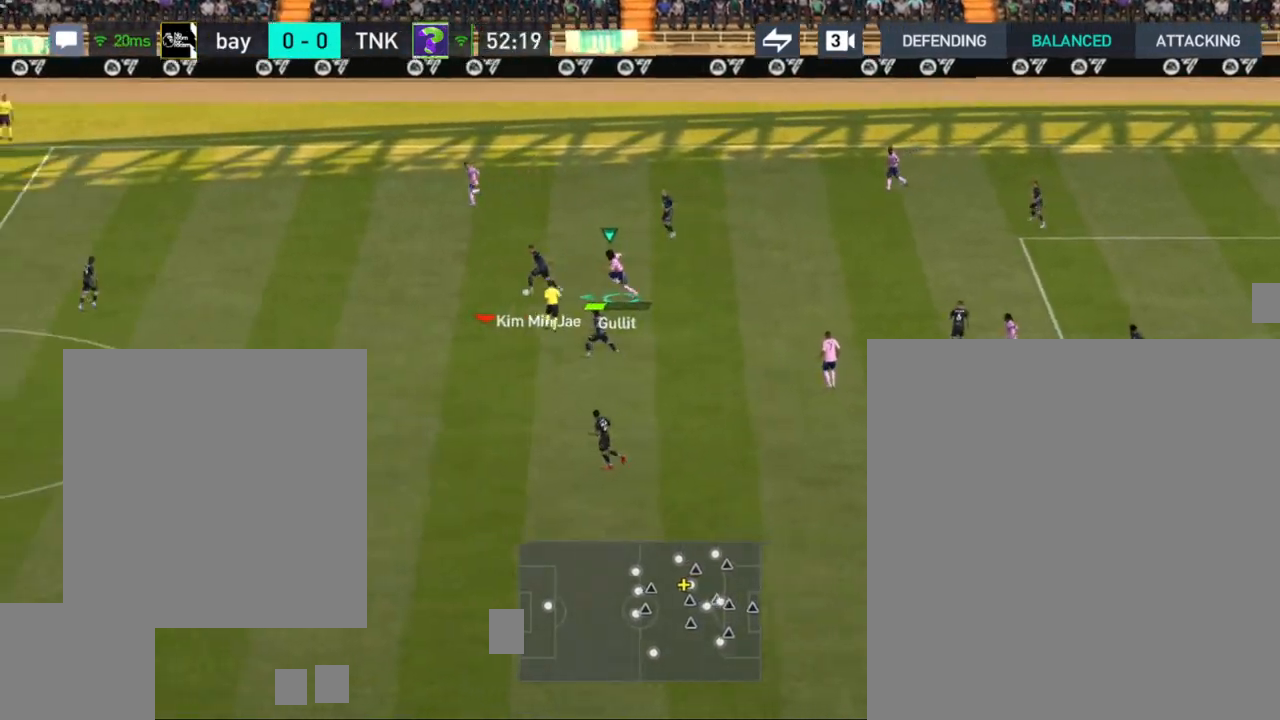
Gameplay with a controller (PlayStation layout); each line is a JSON object with the inputs held at the frame after it (dt_ms = milliseconds from this image to that frame). "events" lists button and stick changes between this image and that frame as [ms after this image, input, new state], when the widget could be followed in between.
{"dt_ms": 500, "buttons": [], "left_stick": "center", "right_stick": "center", "events": [[383, "left_stick", "center"]]}
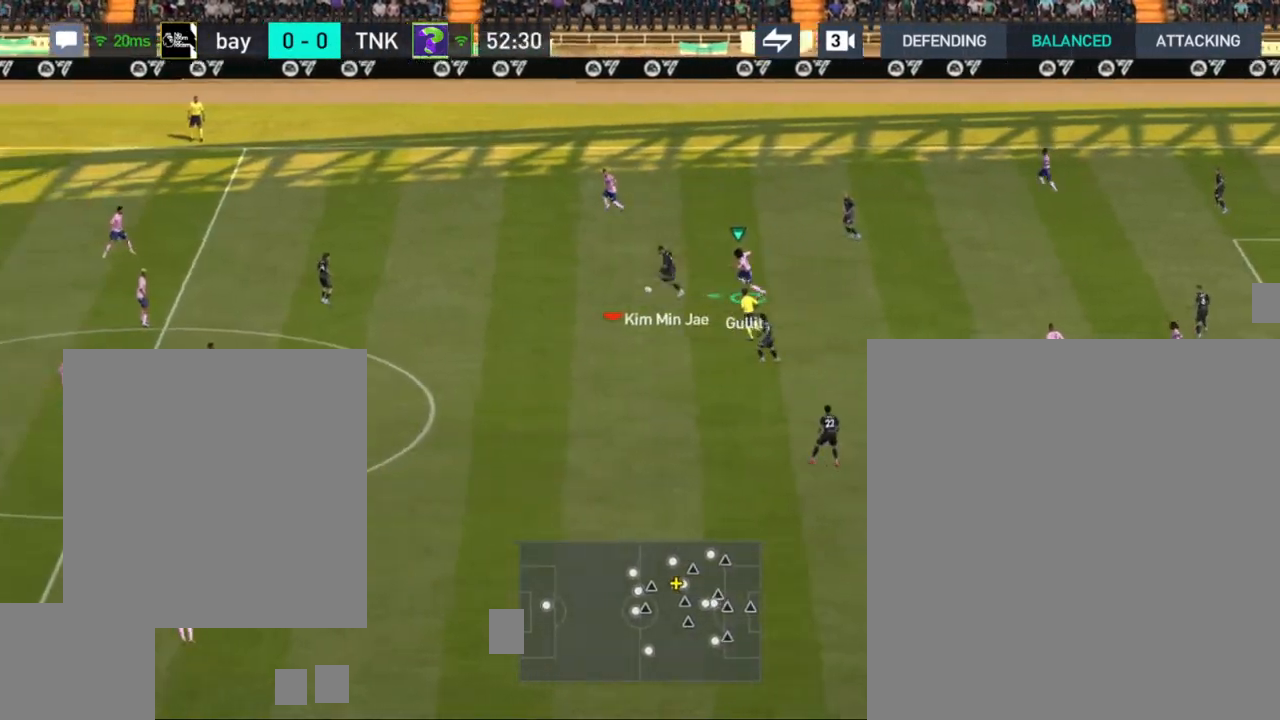
{"dt_ms": 1000, "buttons": [], "left_stick": "center", "right_stick": "center"}
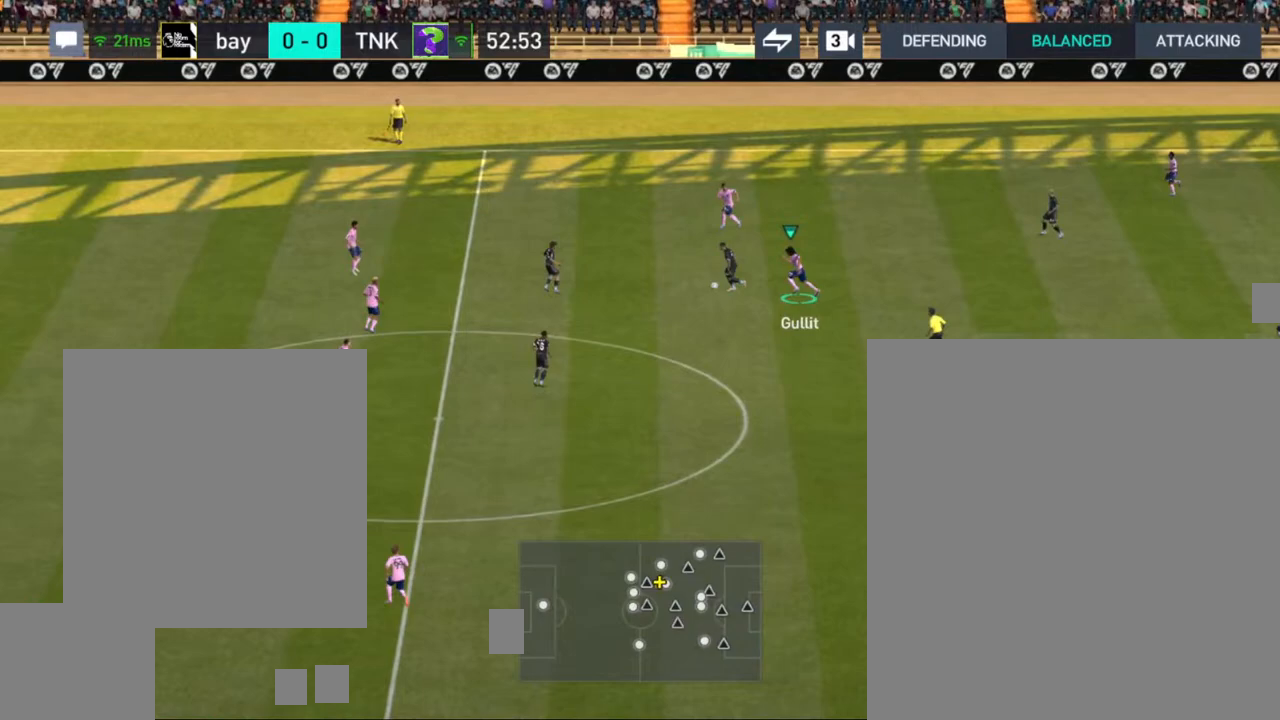
{"dt_ms": 500, "buttons": [], "left_stick": "center", "right_stick": "center", "events": []}
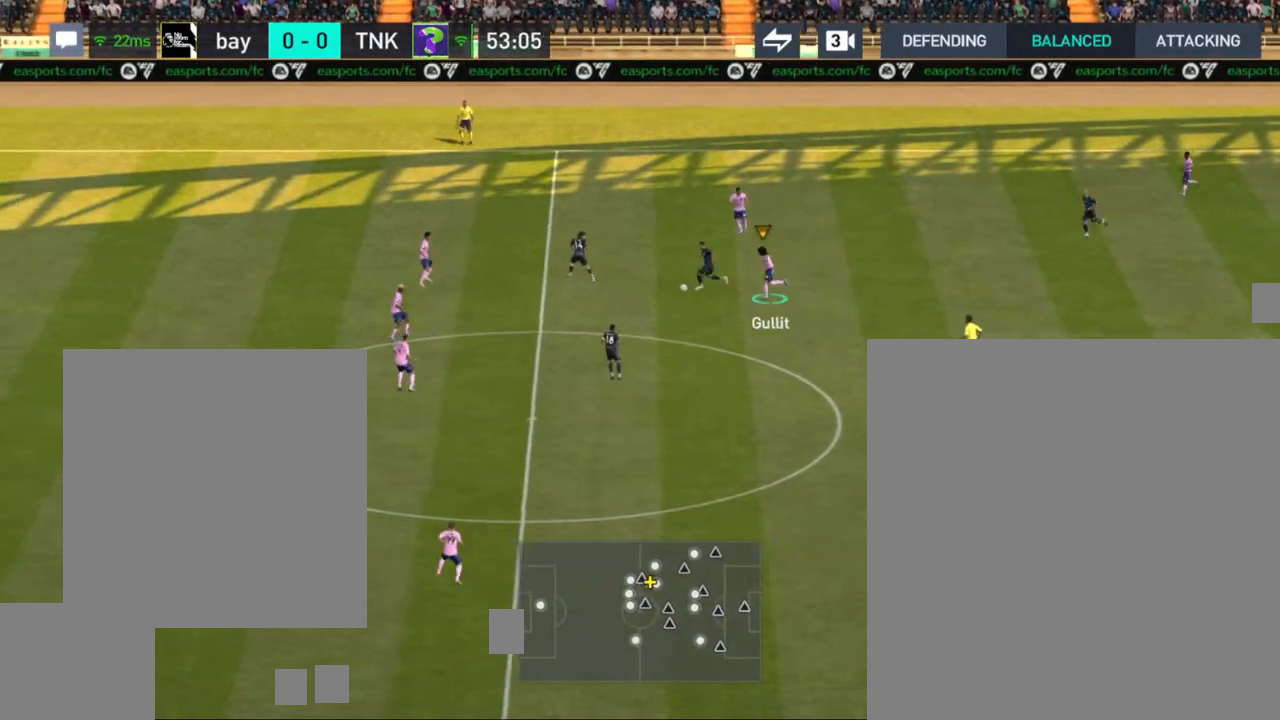
{"dt_ms": 500, "buttons": [], "left_stick": "center", "right_stick": "center", "events": []}
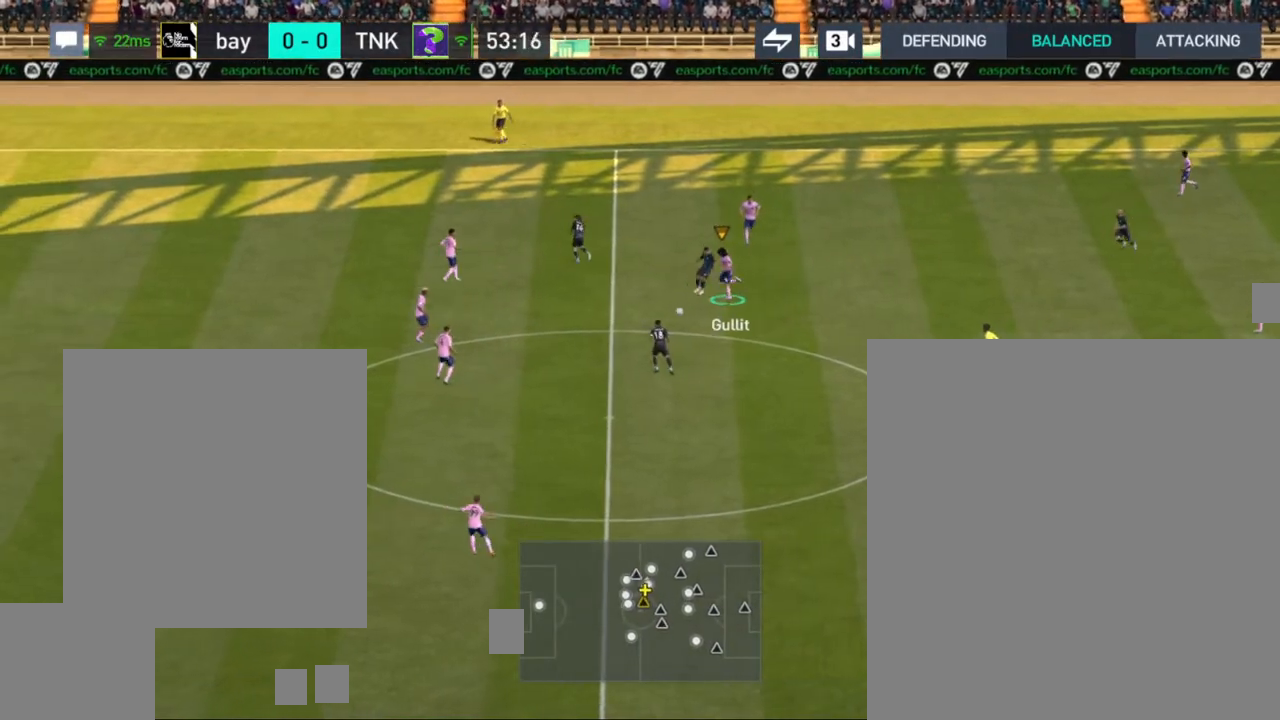
{"dt_ms": 500, "buttons": [], "left_stick": "left", "right_stick": "center", "events": [[167, "CROSS", "down"], [167, "left_stick", "left"], [300, "CROSS", "up"]]}
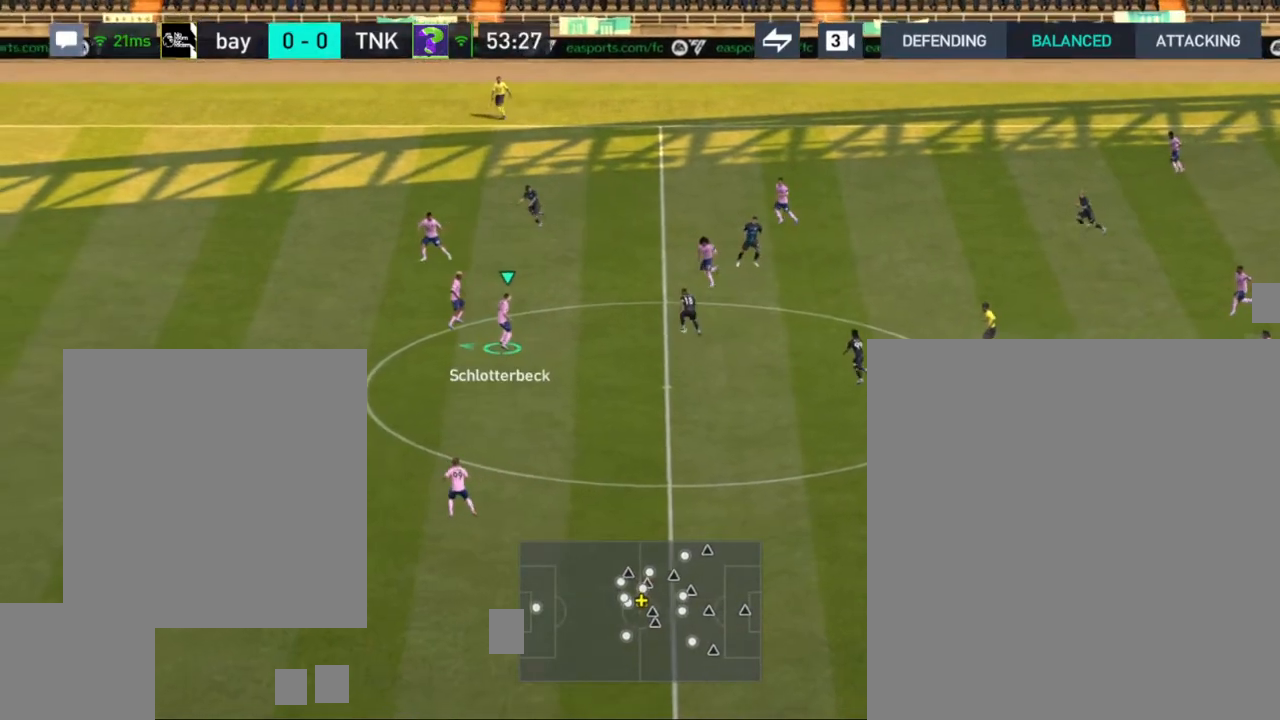
{"dt_ms": 500, "buttons": [], "left_stick": "center", "right_stick": "center", "events": [[50, "left_stick", "center"]]}
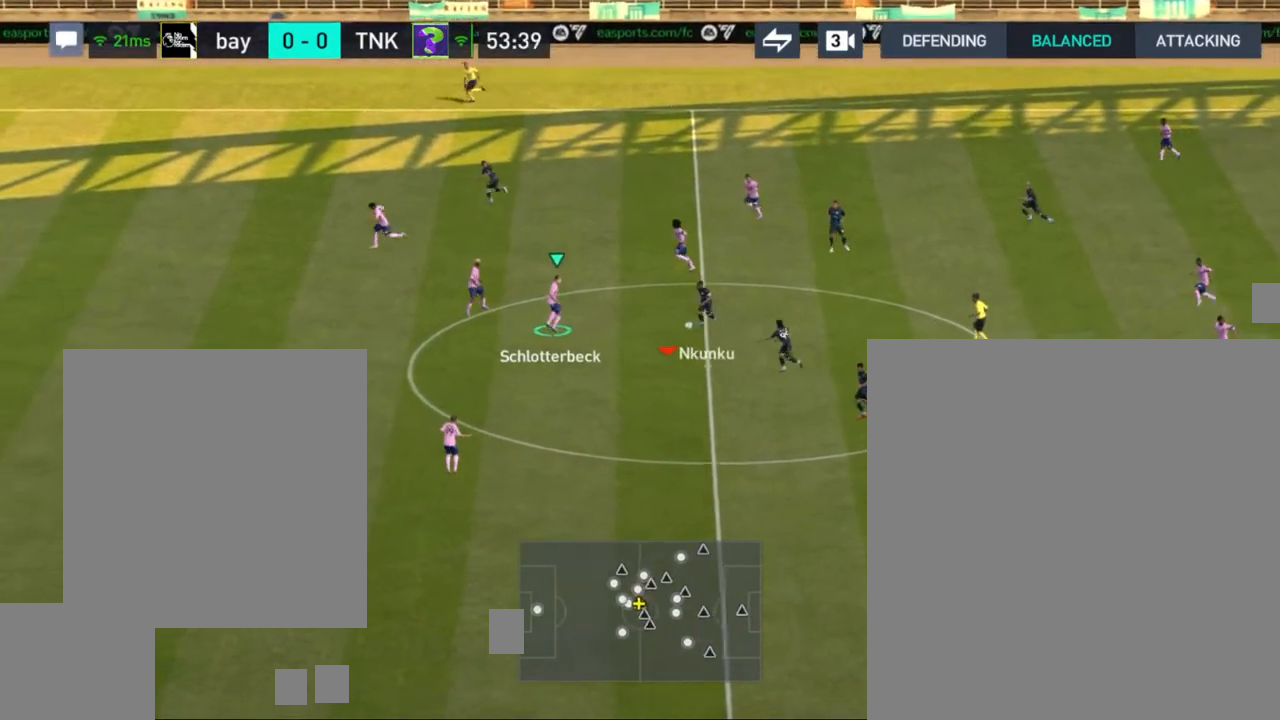
{"dt_ms": 500, "buttons": [], "left_stick": "down-left", "right_stick": "center", "events": [[467, "left_stick", "down-left"]]}
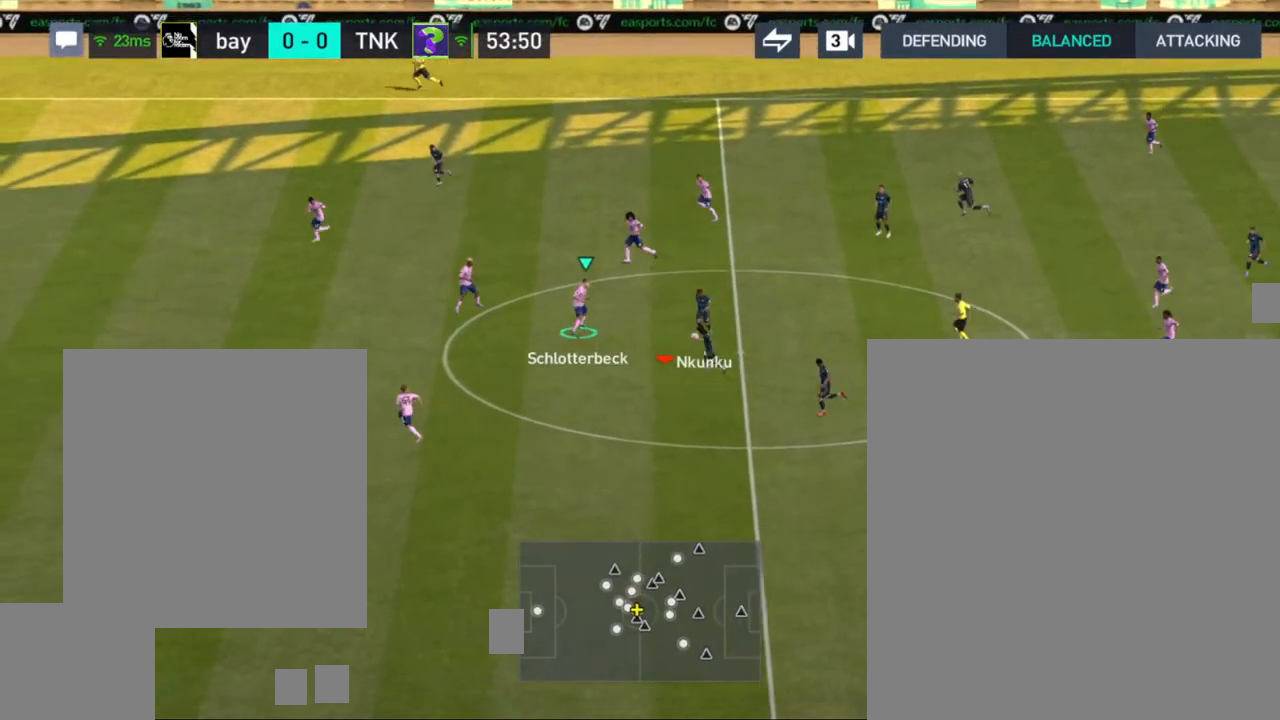
{"dt_ms": 500, "buttons": ["CROSS"], "left_stick": "down", "right_stick": "center", "events": [[300, "left_stick", "down"], [433, "CROSS", "down"]]}
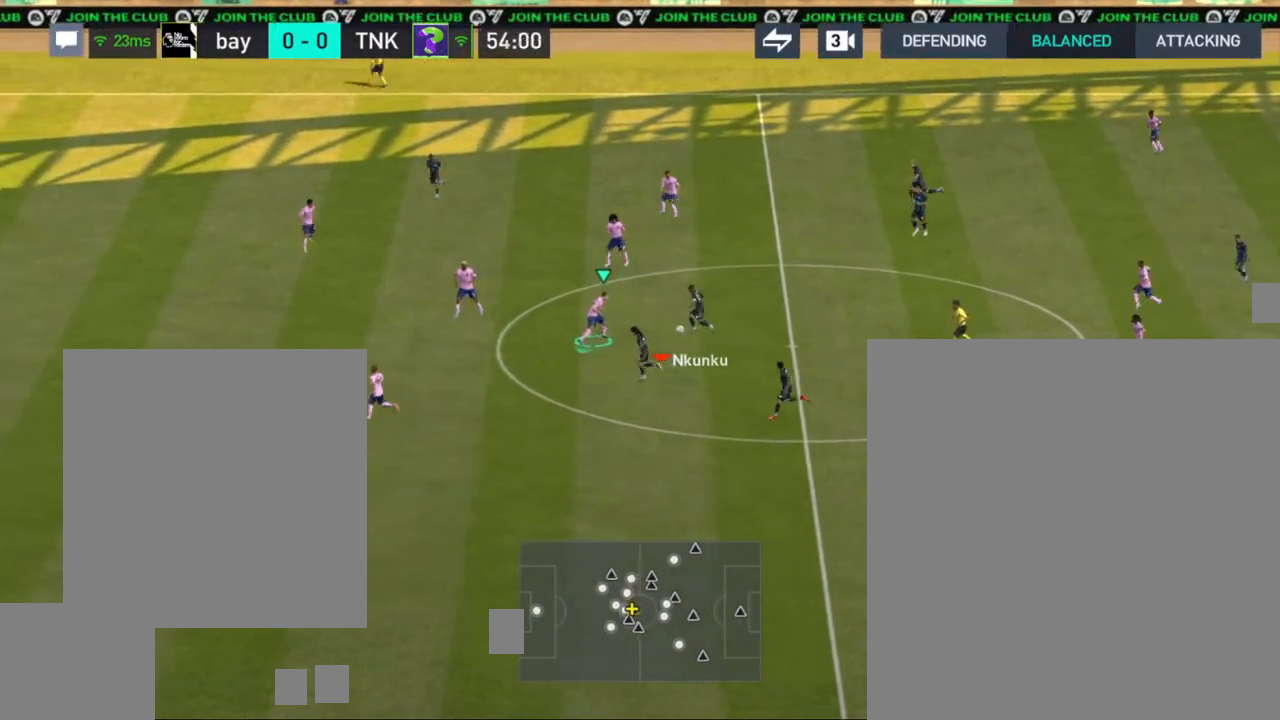
{"dt_ms": 500, "buttons": [], "left_stick": "center", "right_stick": "center", "events": [[50, "CROSS", "up"], [250, "left_stick", "center"]]}
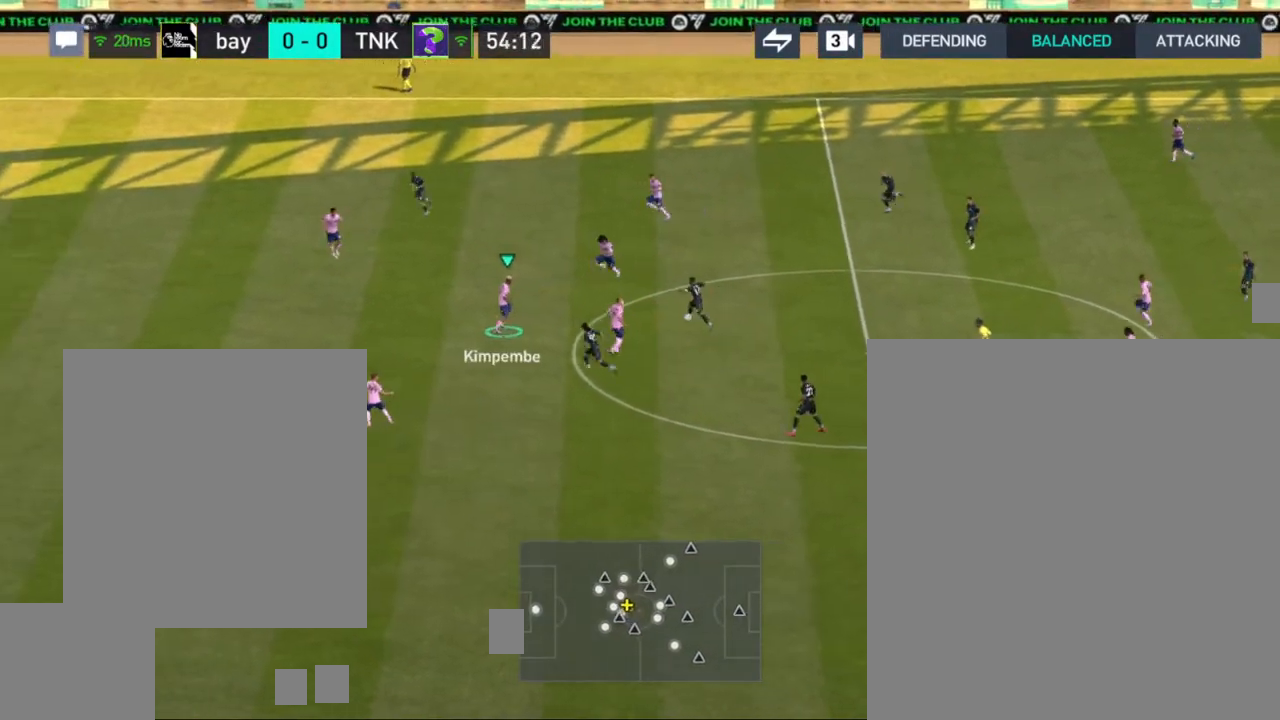
{"dt_ms": 500, "buttons": [], "left_stick": "up-left", "right_stick": "center", "events": [[167, "left_stick", "up-left"]]}